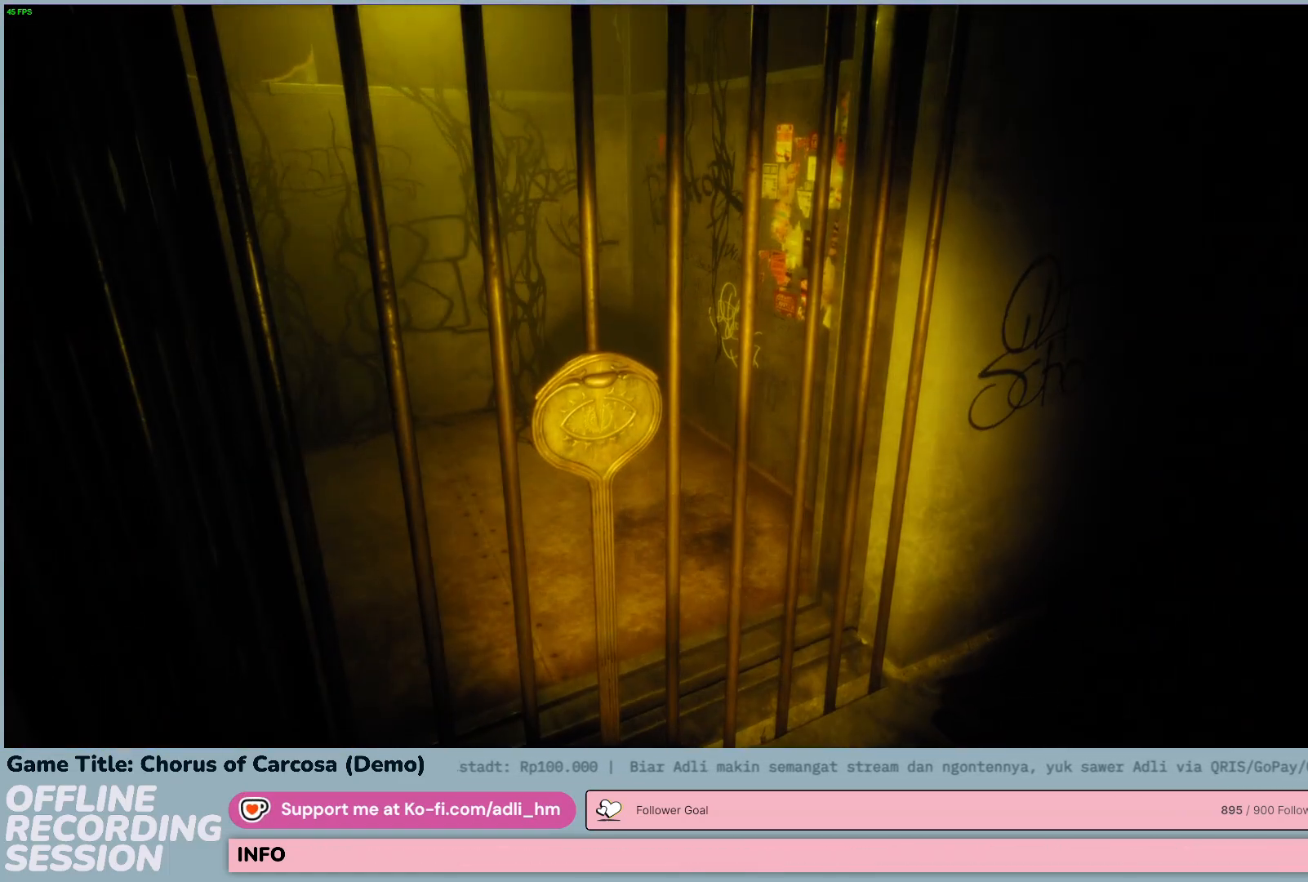
Gameplay with keyboard and mouse; each line is a JSON object with the keys held at the frame after it. "events" lists presses ("down") and releases ("up") of "0", "1", "2", "3", "4", "5", "6", "7", "8", "9", "a", "alt", "b", "c", "caps_lock", "ctrl", "d", "down", "e", "escape", "f", "f1", "f2", "f3", "f4", "f5", "f6", "f7", "f8", "g", "h", "i", "j", "k", "l", "left", "m", "n", "o", "p", "q", "r", "return", "right", "s", "shift", "space", "t", "tab", "tilde", "u", "up", "v", "w", "x", "y" and "z" between this image and that frame as [ms after this image, input, new state], when the widget could be followed in between. No other keys are recorded. Mouse buttons are not recorded. Not read: mouse_move.
{"keys": [], "events": []}
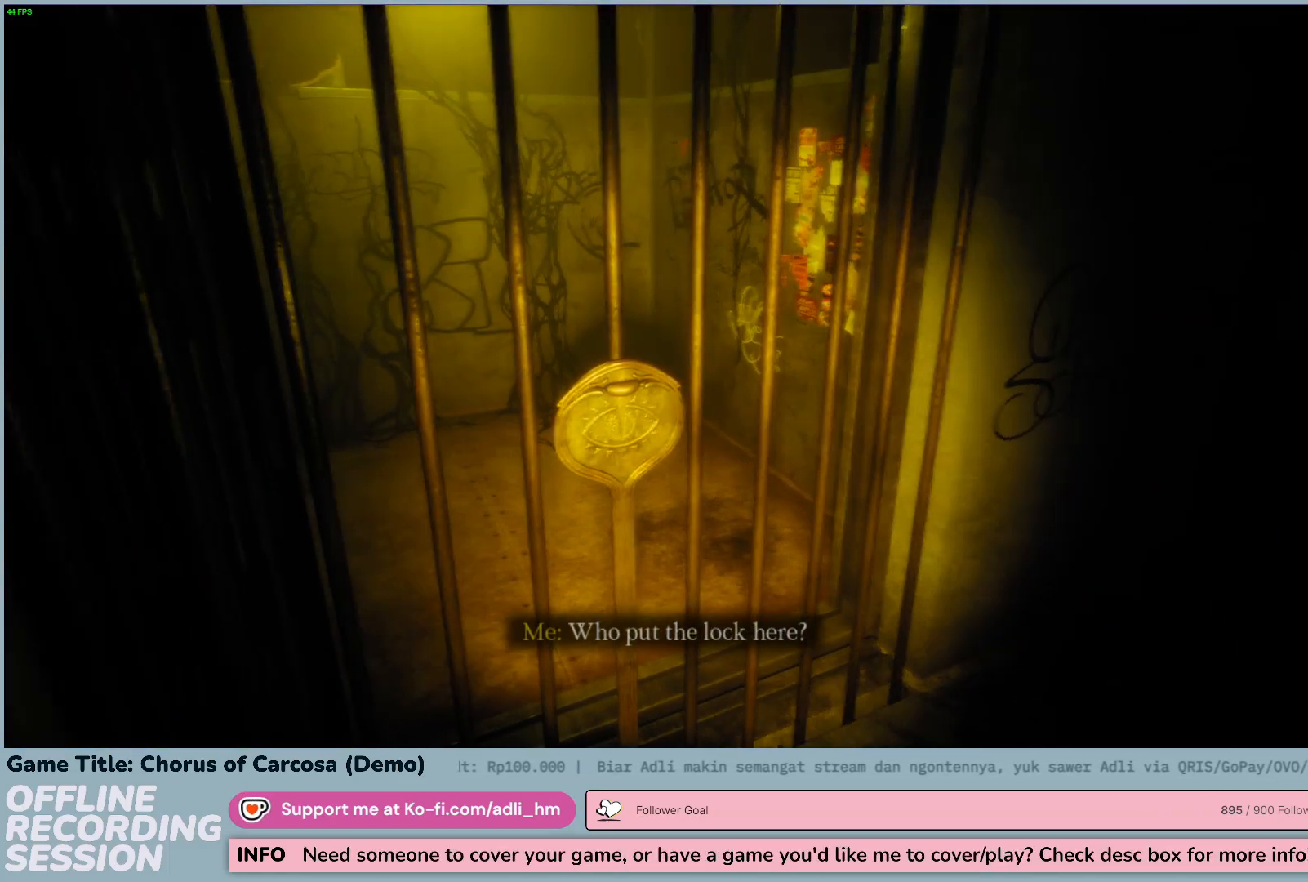
{"keys": [], "events": []}
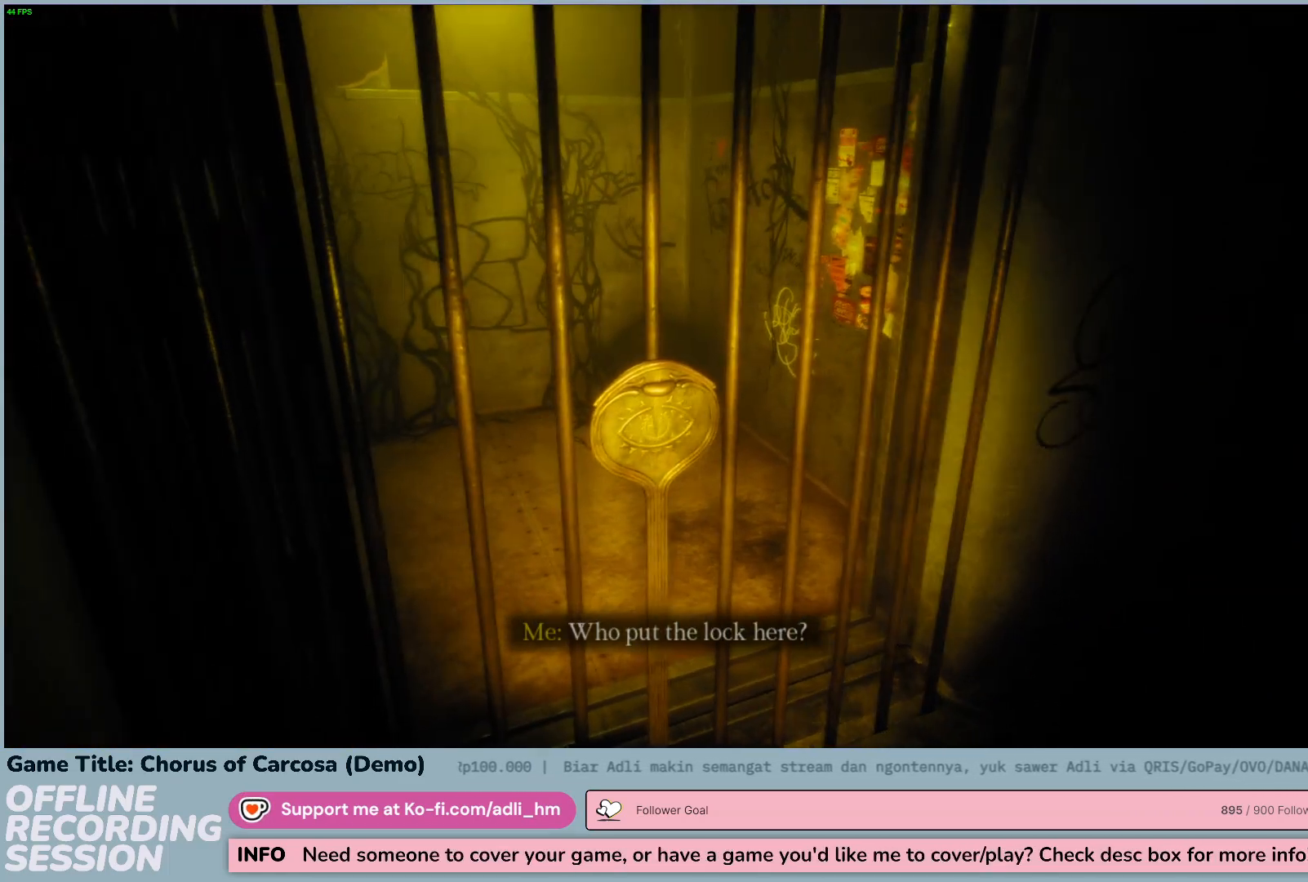
{"keys": [], "events": []}
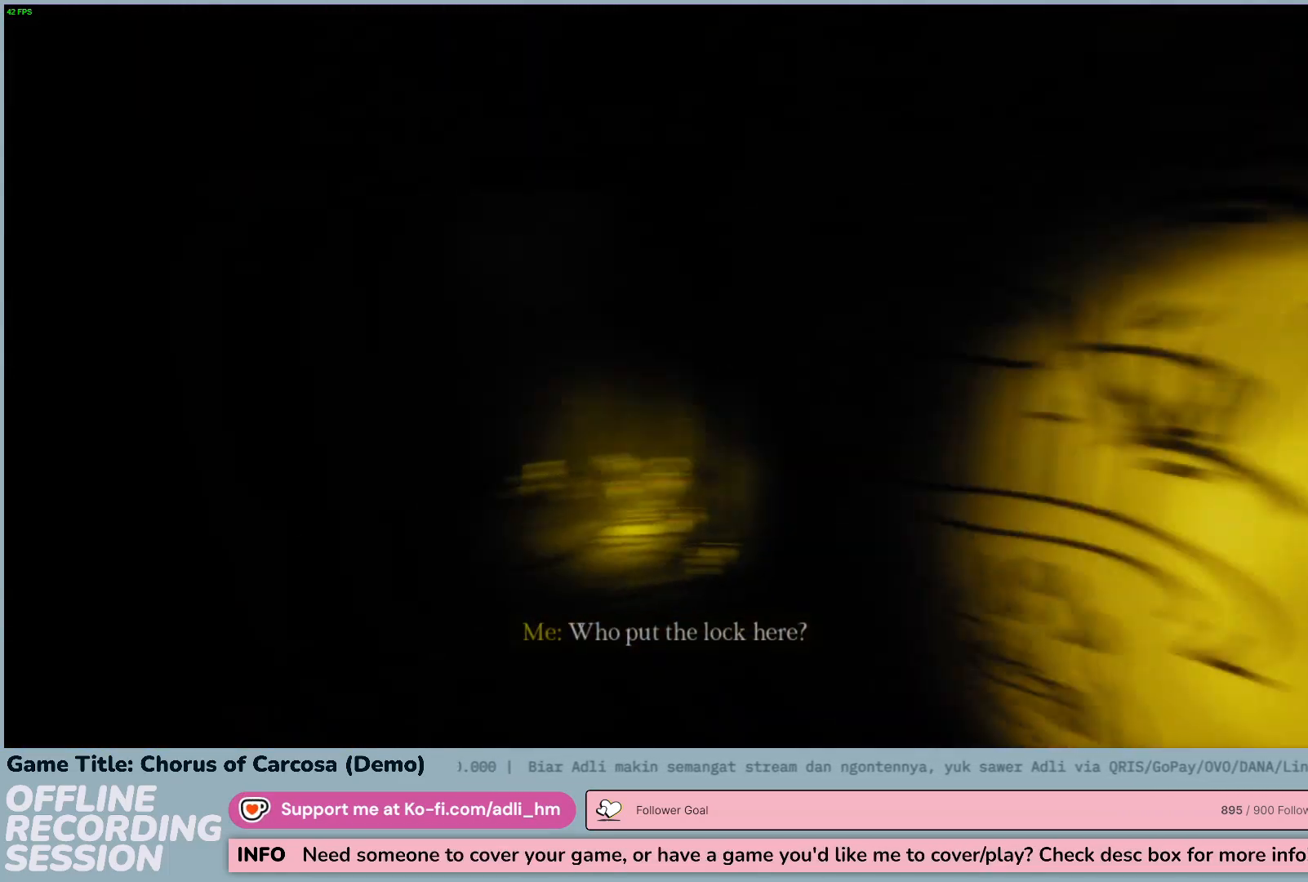
{"keys": [], "events": []}
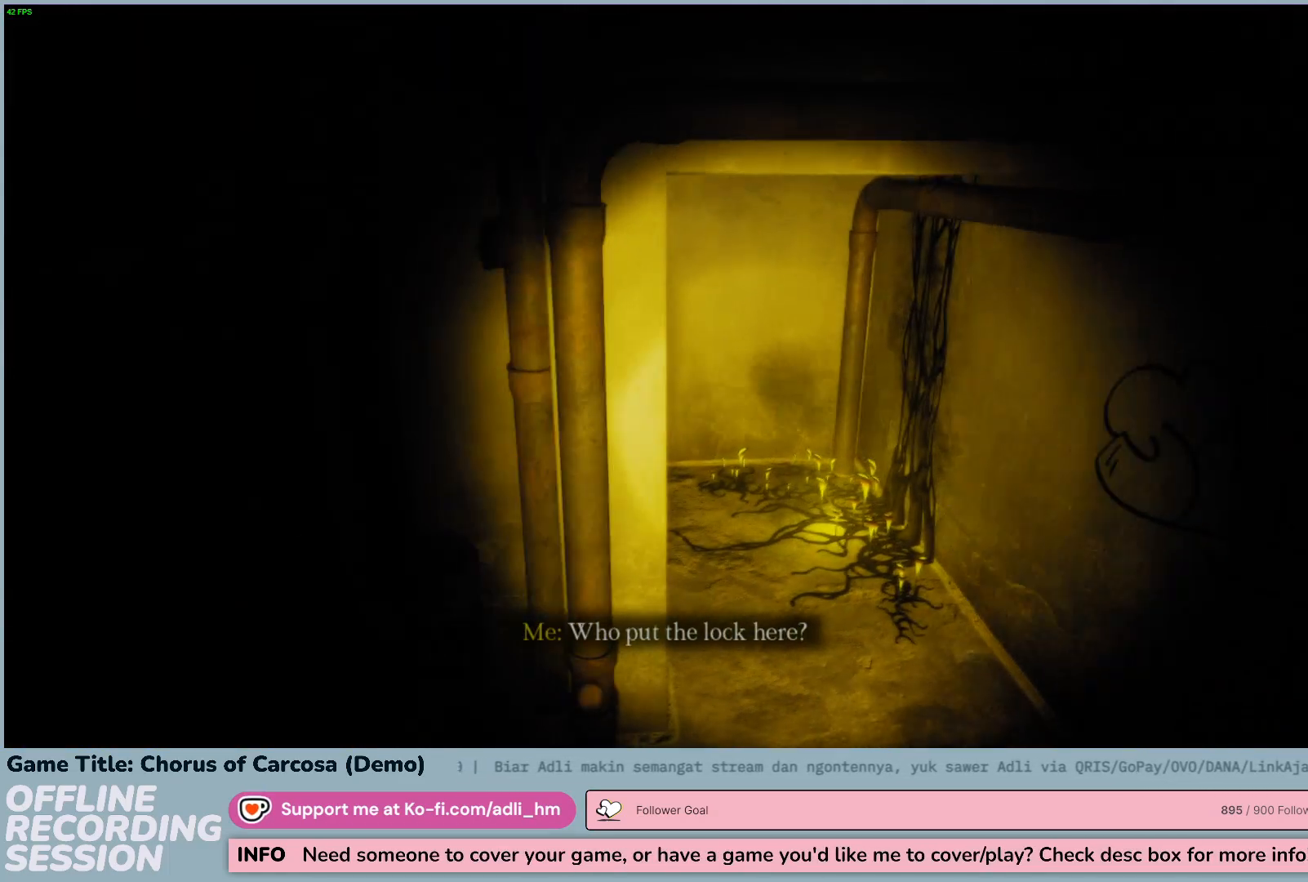
{"keys": ["d", "w"], "events": [[333, "d", "down"], [350, "w", "down"]]}
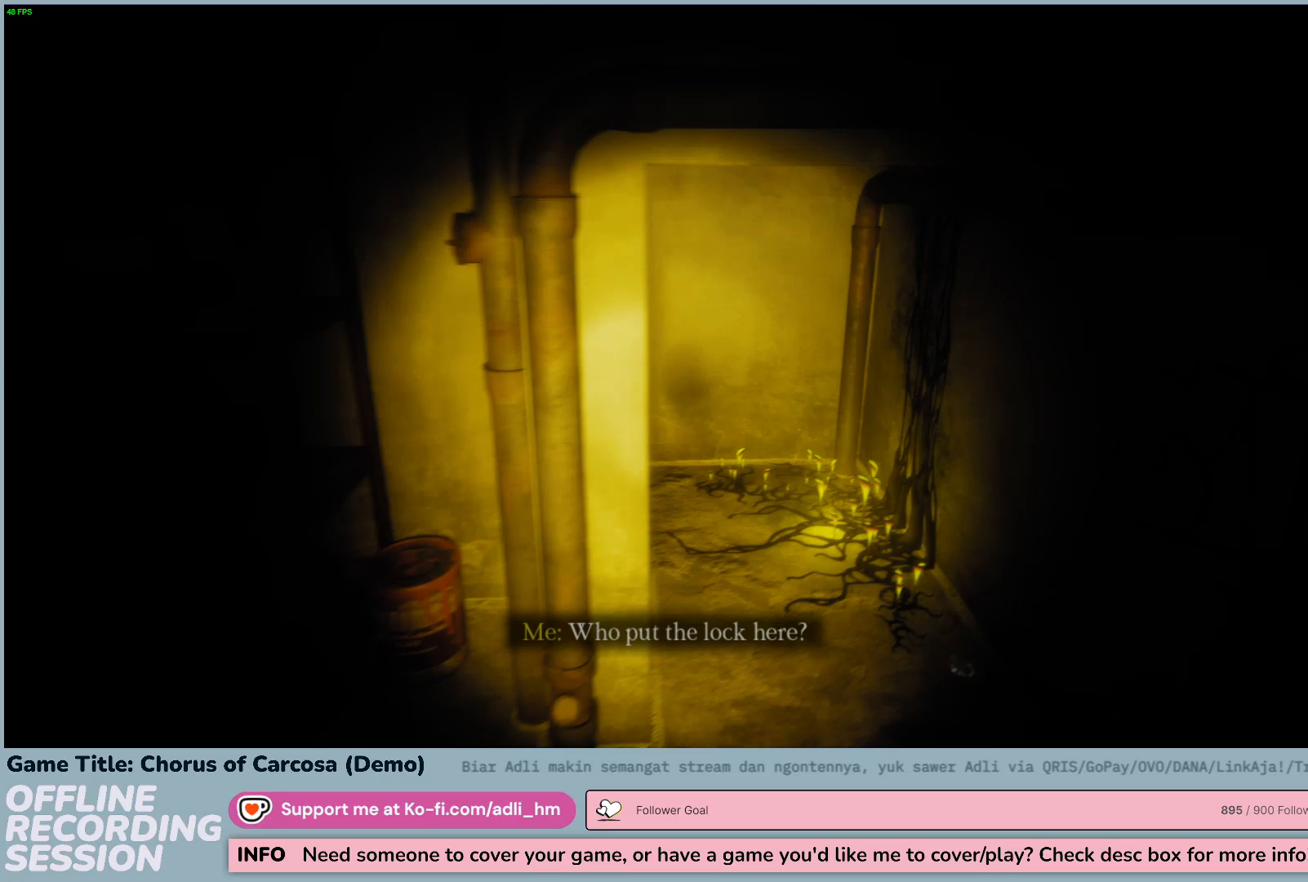
{"keys": ["d", "w"], "events": []}
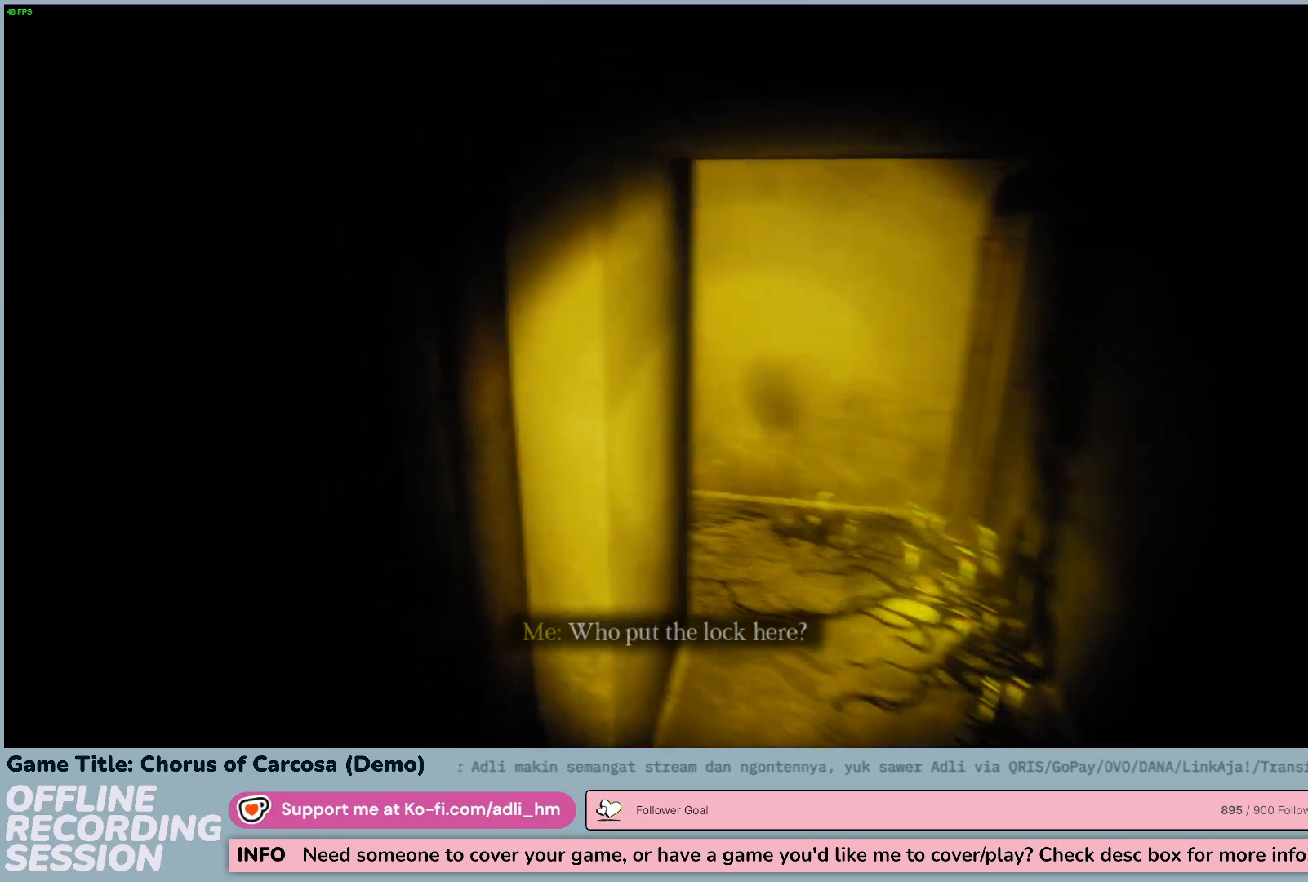
{"keys": ["d", "w"], "events": []}
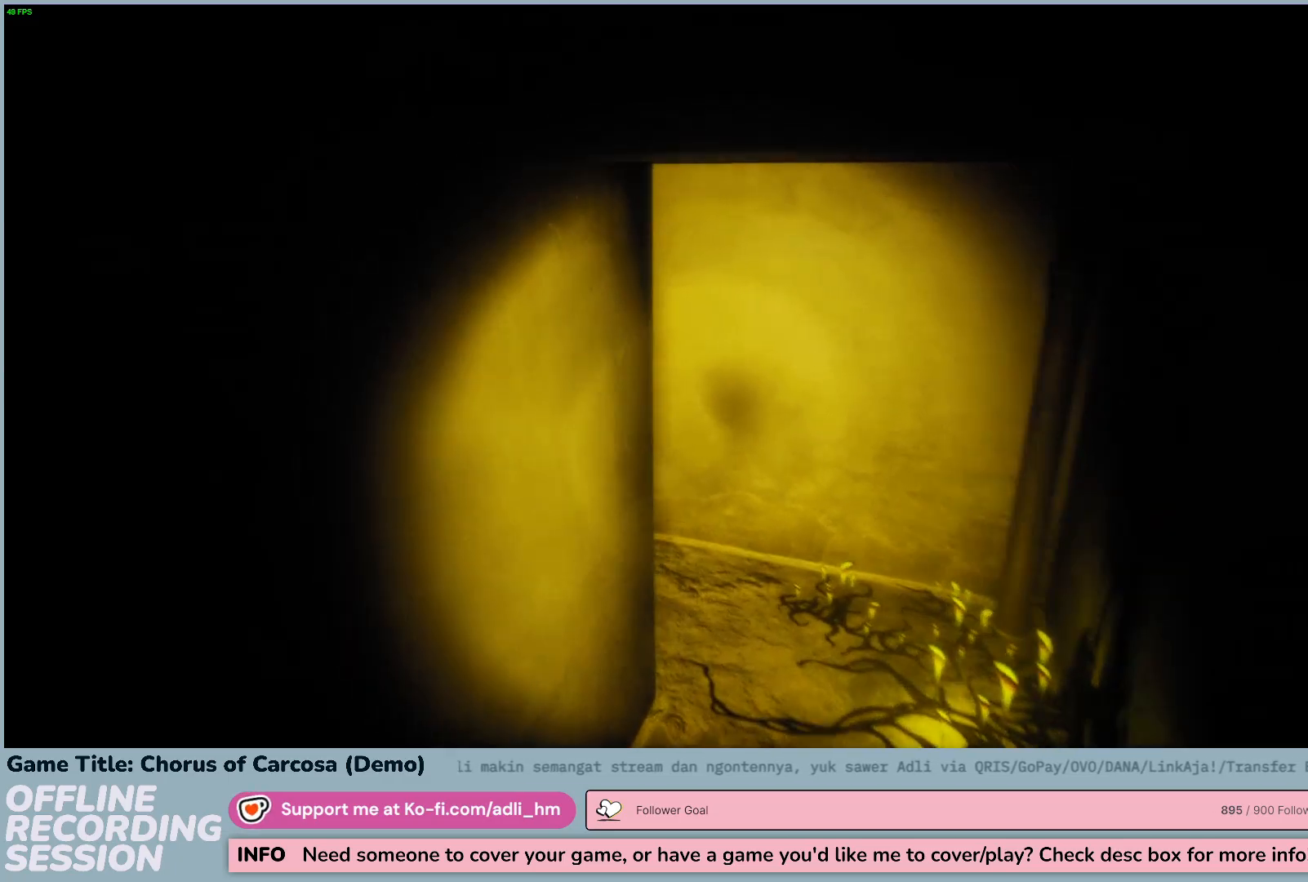
{"keys": ["d", "w"], "events": []}
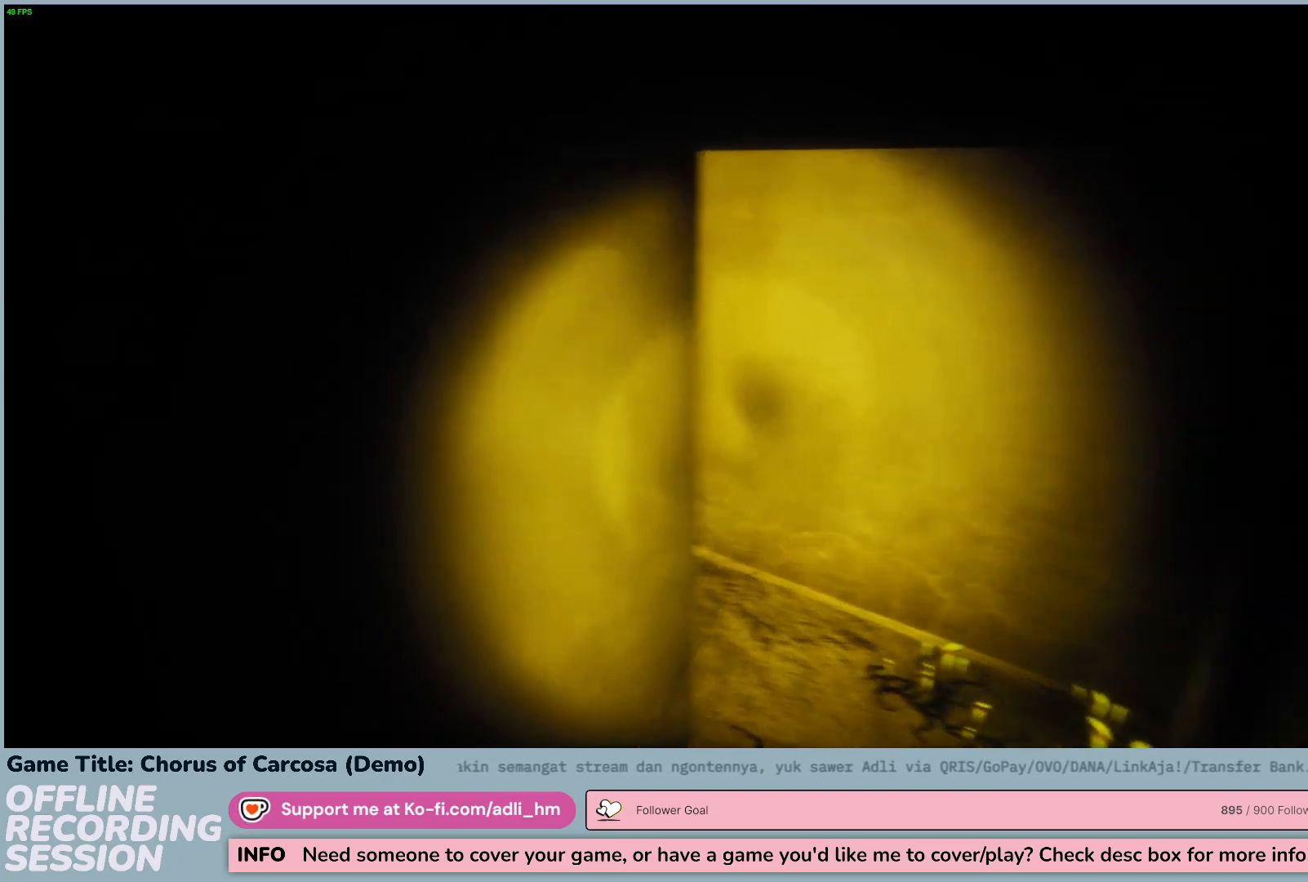
{"keys": ["d", "w"], "events": []}
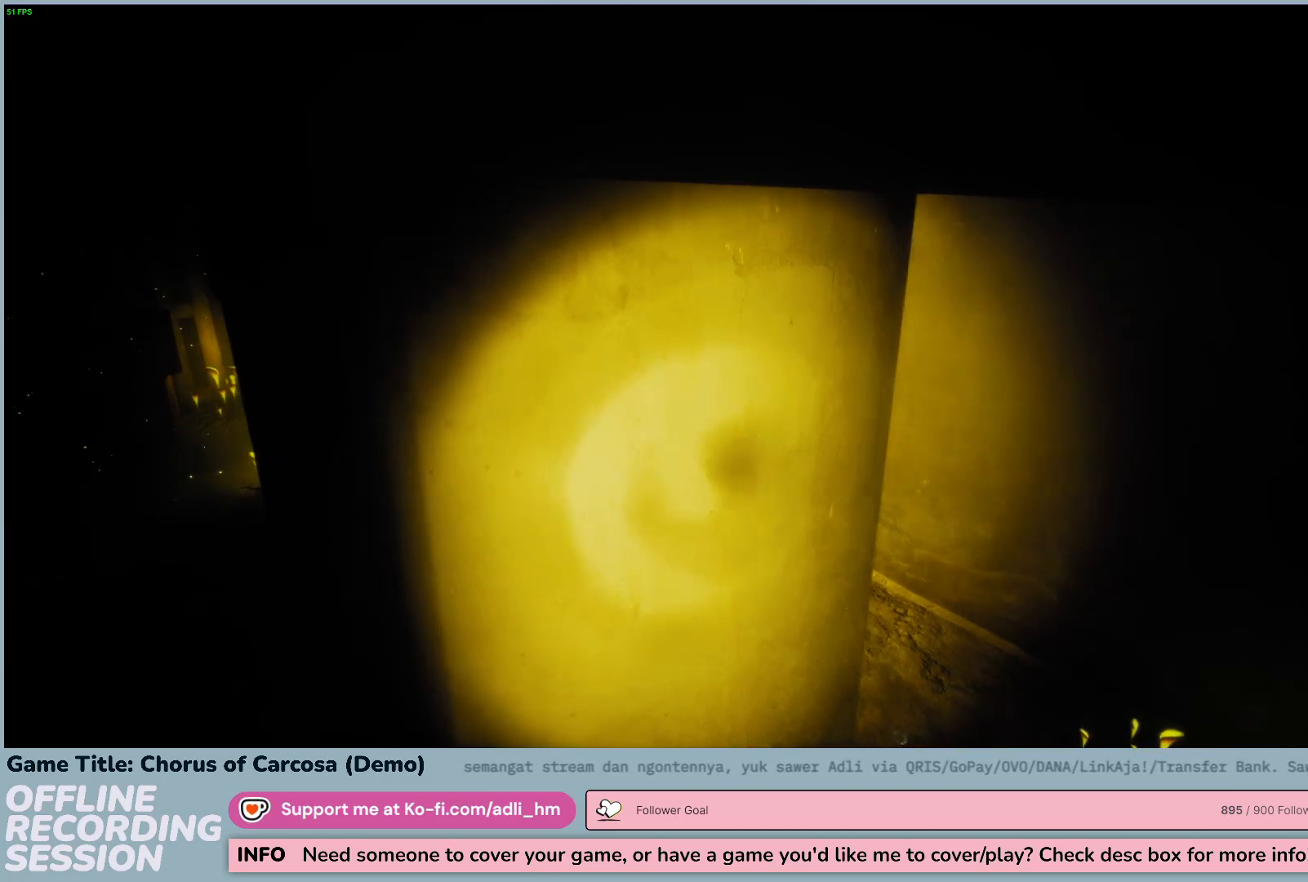
{"keys": ["w"], "events": [[500, "d", "up"]]}
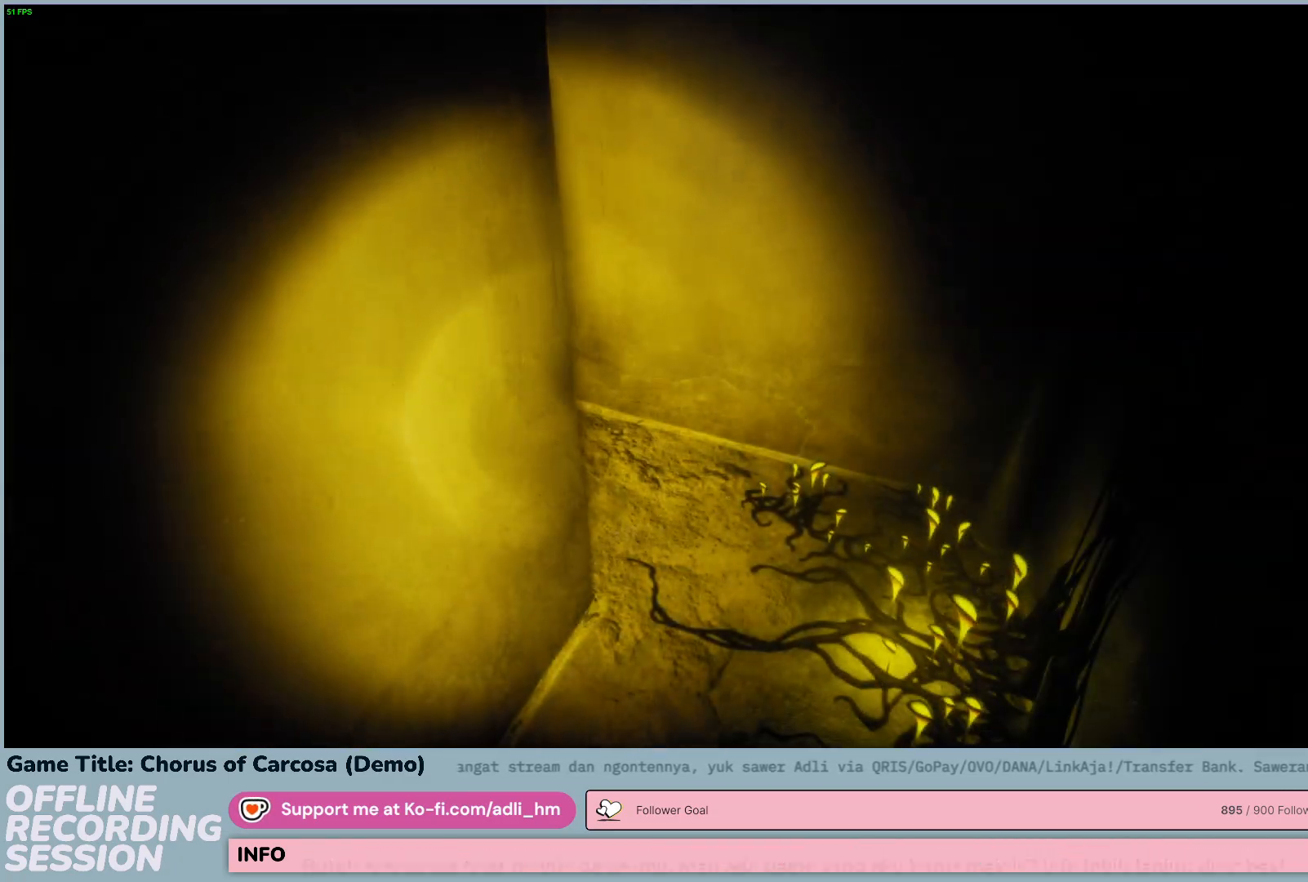
{"keys": ["w"], "events": [[17, "ctrl", "down"], [417, "ctrl", "up"]]}
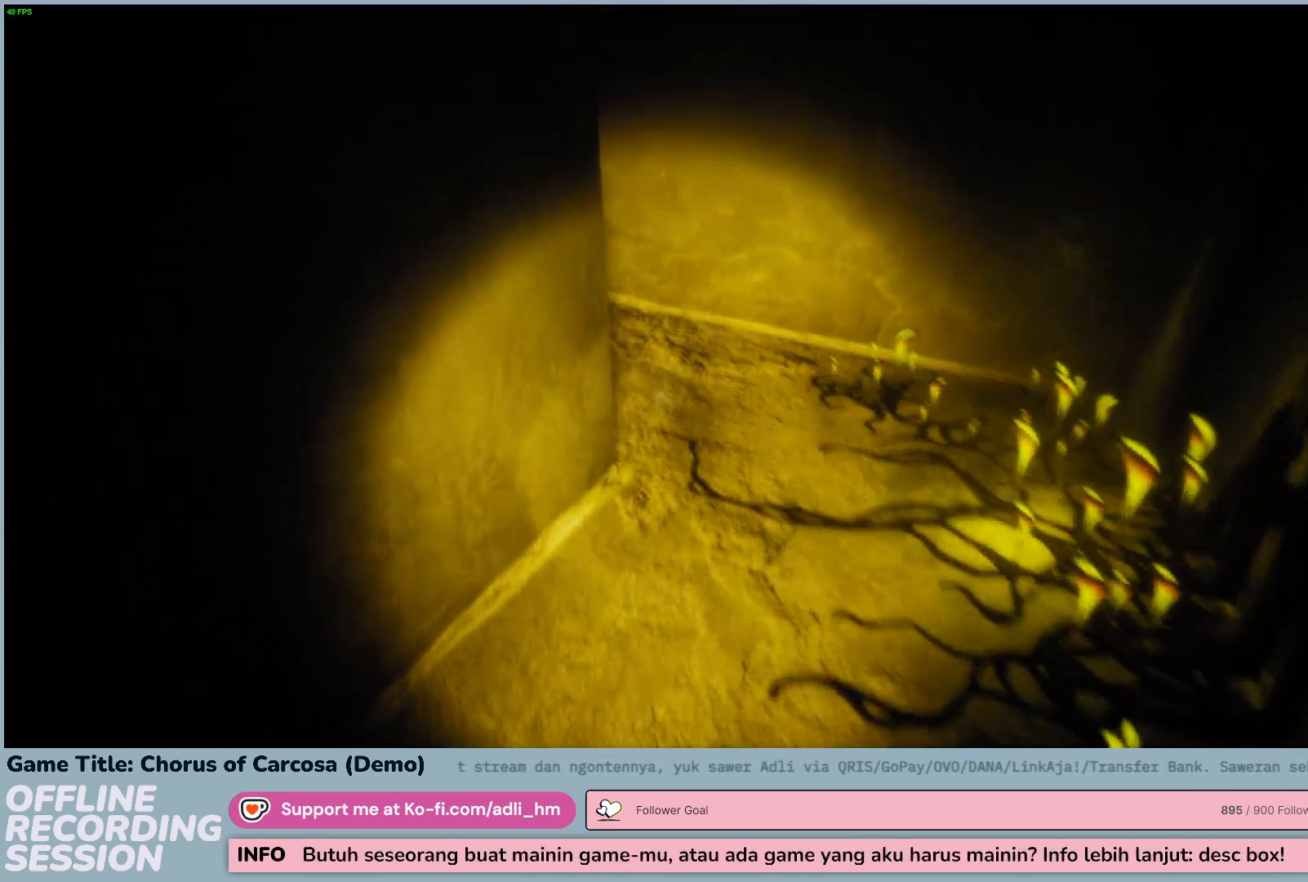
{"keys": ["w"], "events": []}
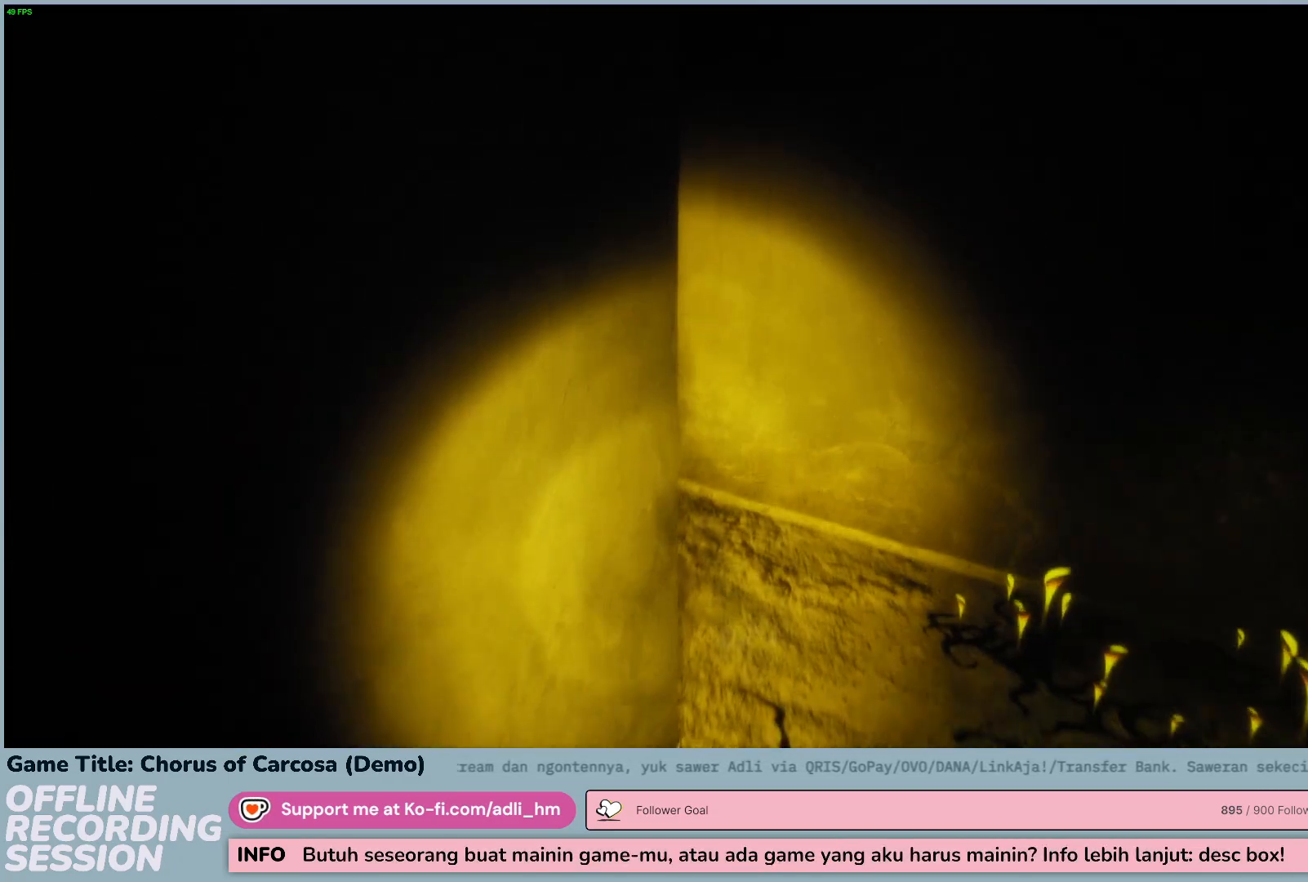
{"keys": ["d", "w"], "events": [[83, "d", "down"]]}
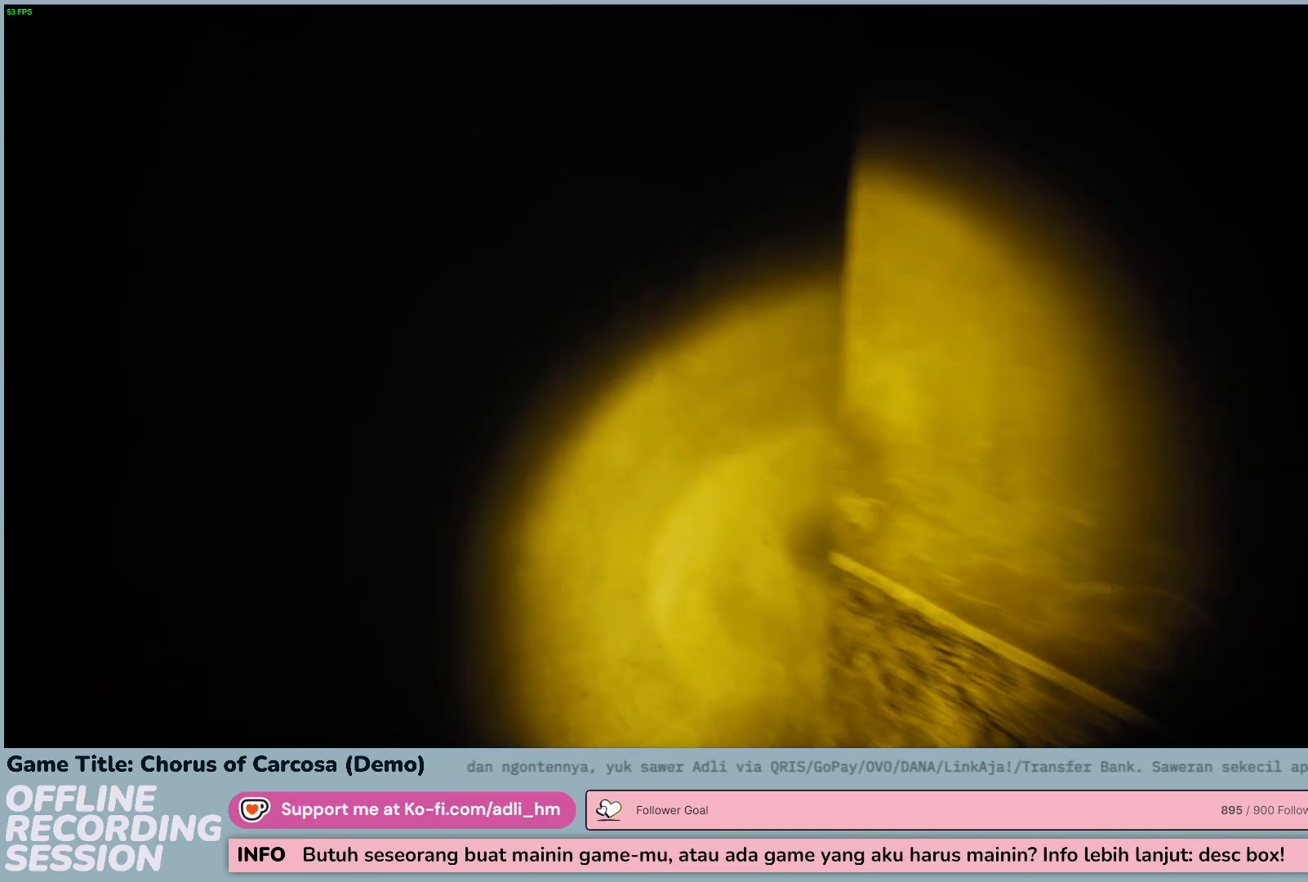
{"keys": ["d", "w"], "events": []}
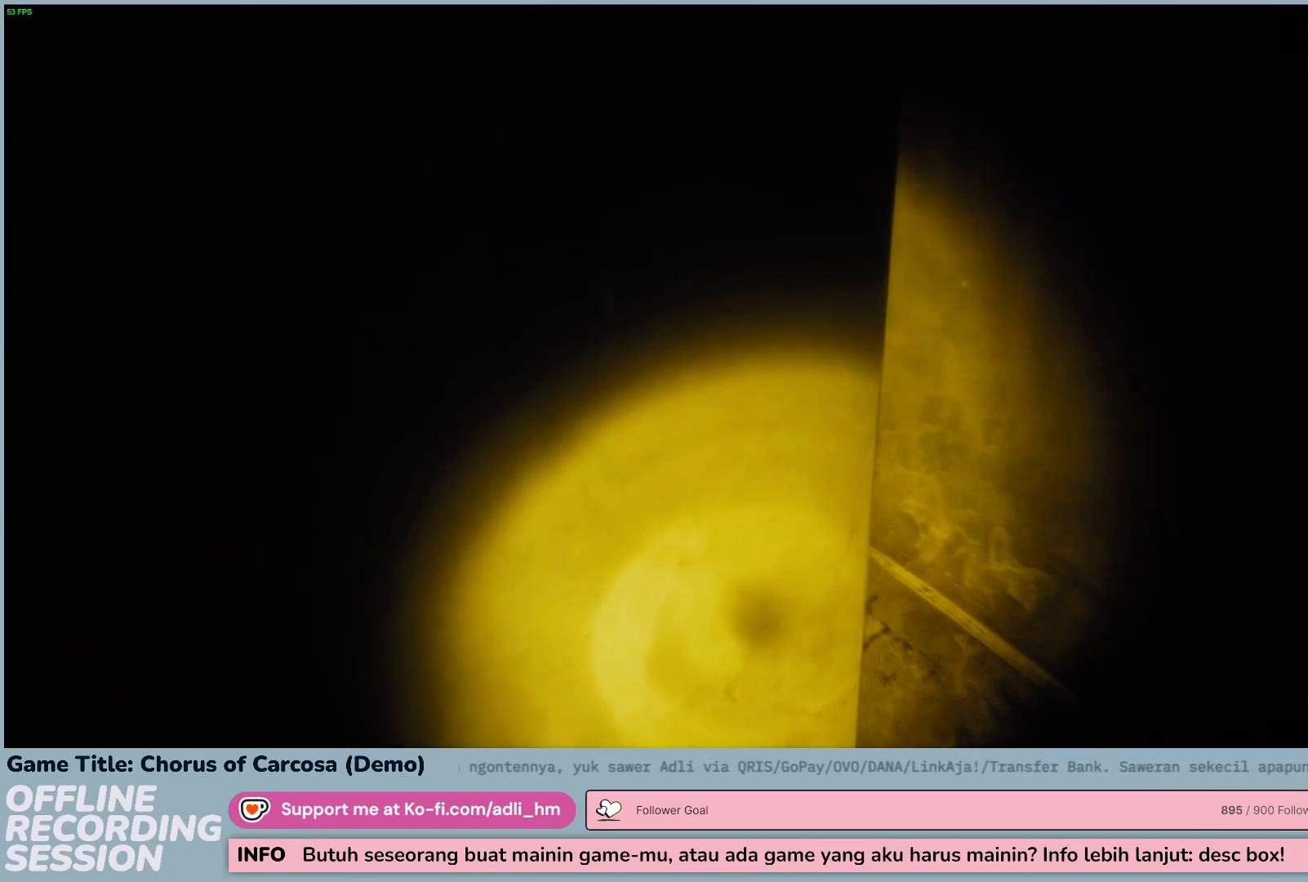
{"keys": ["d", "w"], "events": []}
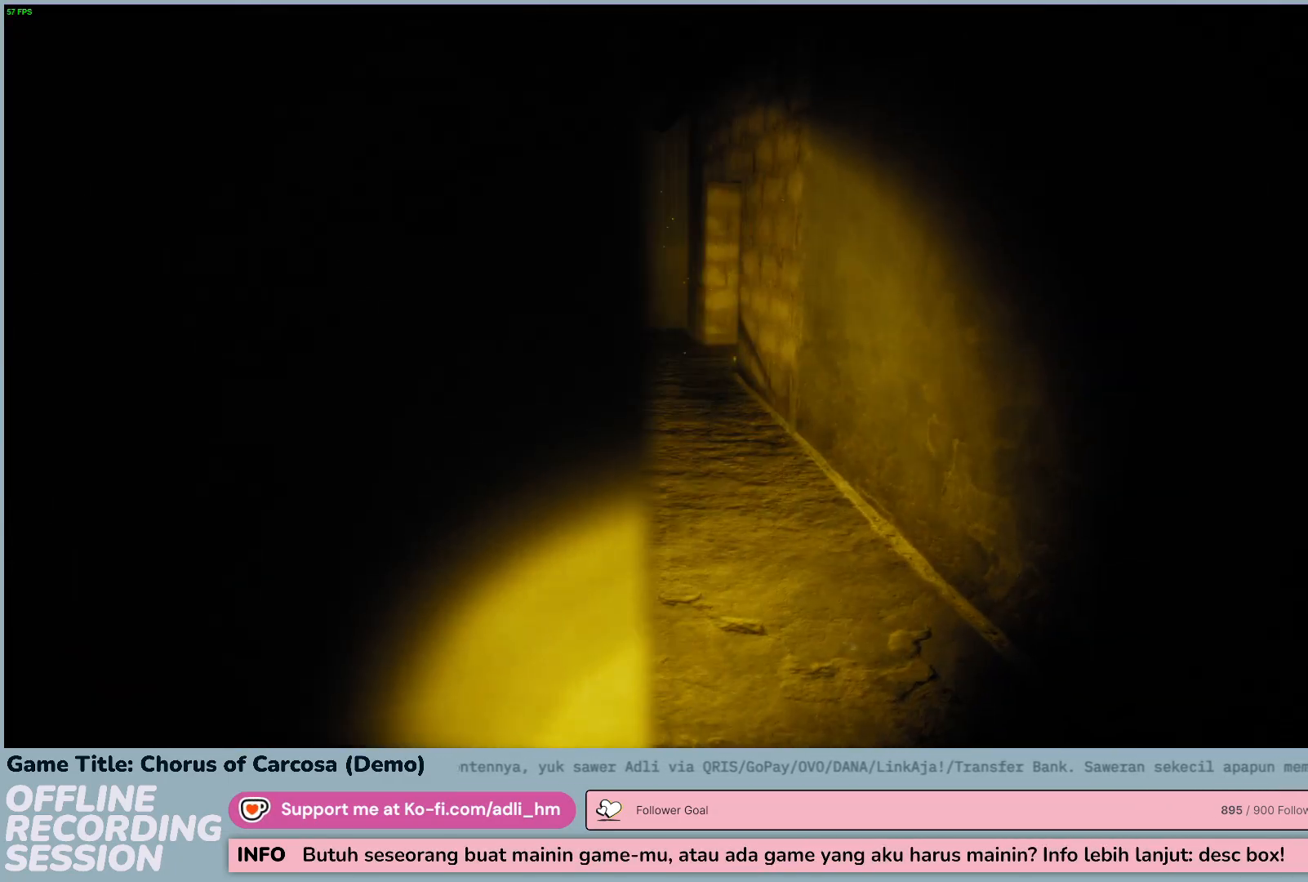
{"keys": ["d", "w"], "events": []}
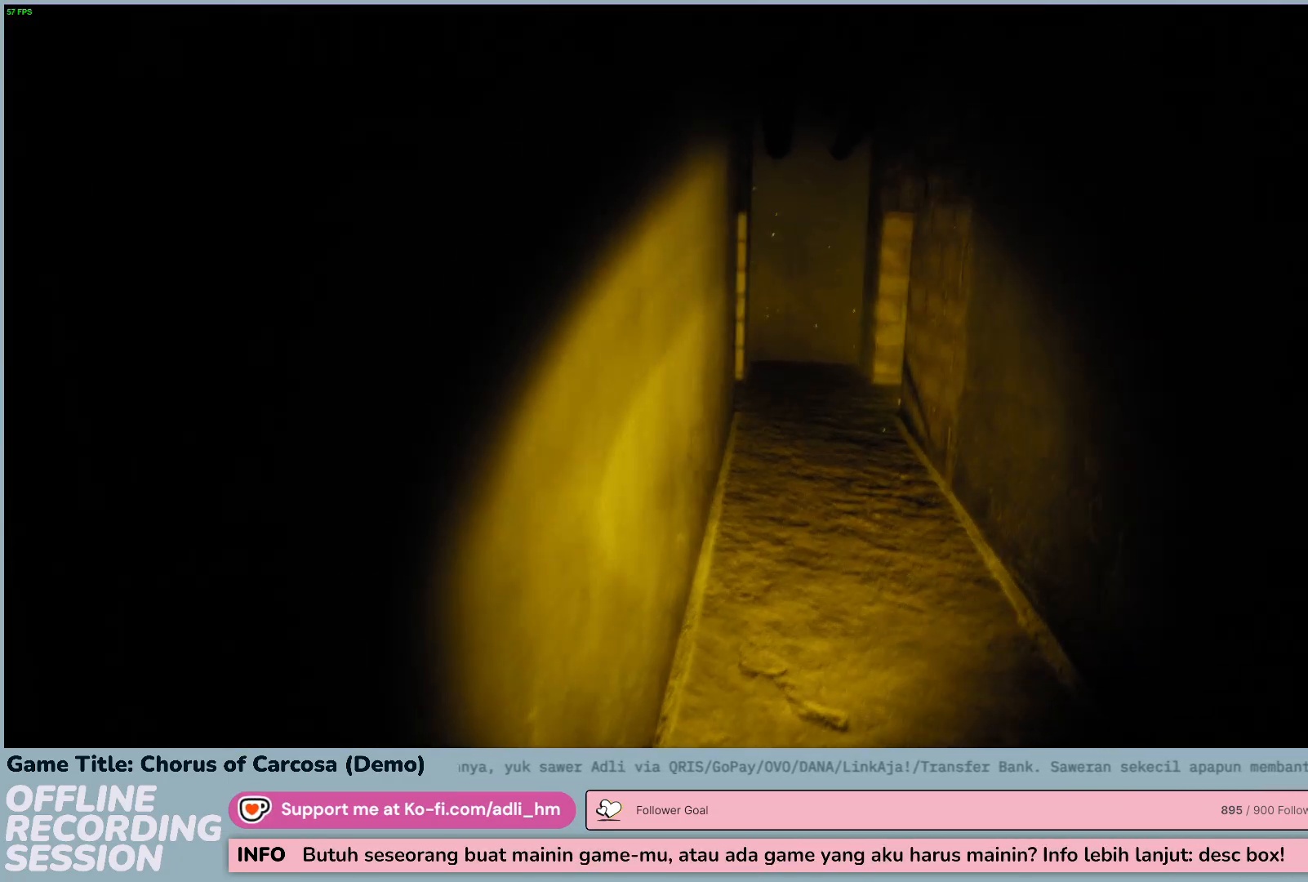
{"keys": ["d", "w"], "events": []}
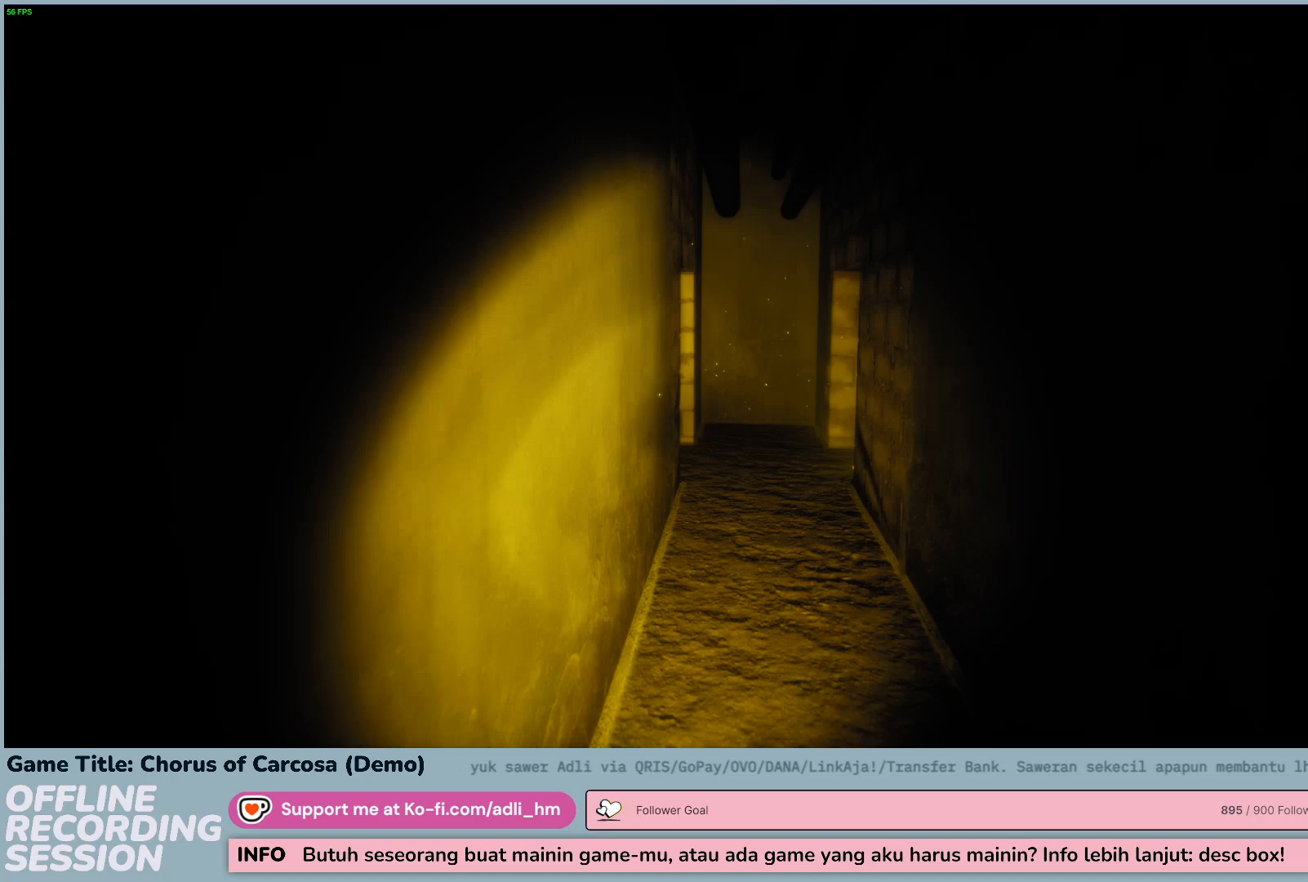
{"keys": ["ctrl", "w"], "events": [[50, "d", "up"], [367, "ctrl", "down"]]}
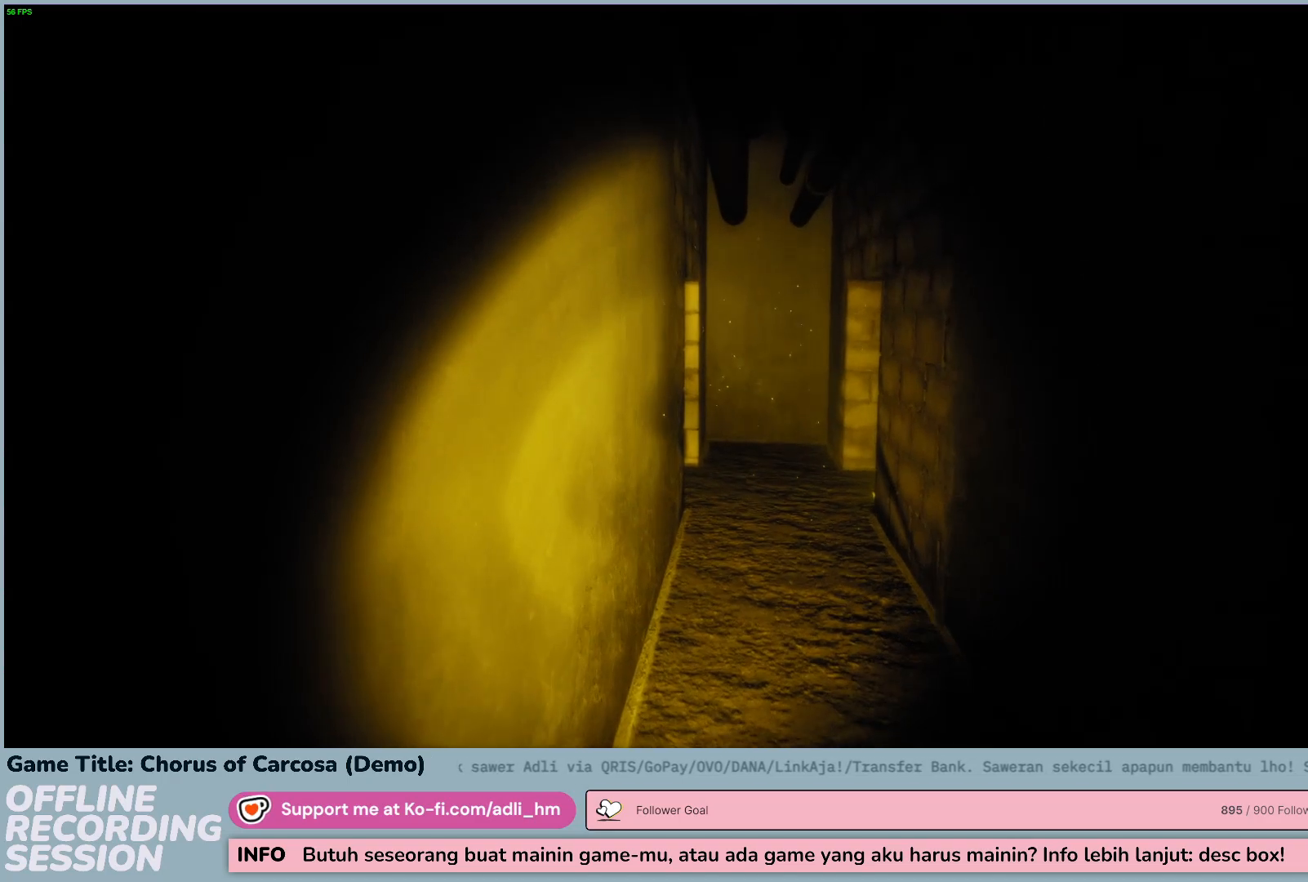
{"keys": ["ctrl", "w"], "events": []}
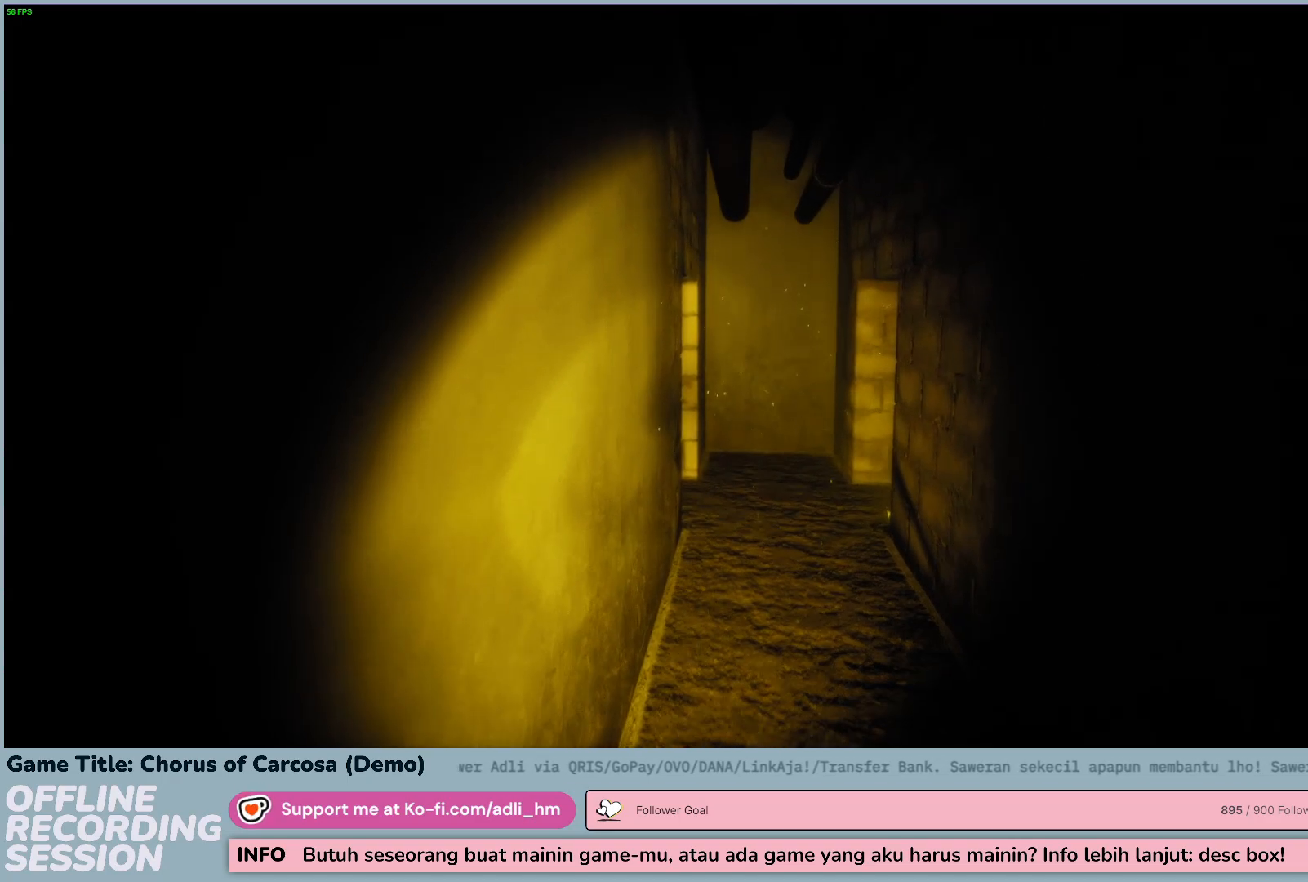
{"keys": ["w"], "events": [[83, "ctrl", "up"]]}
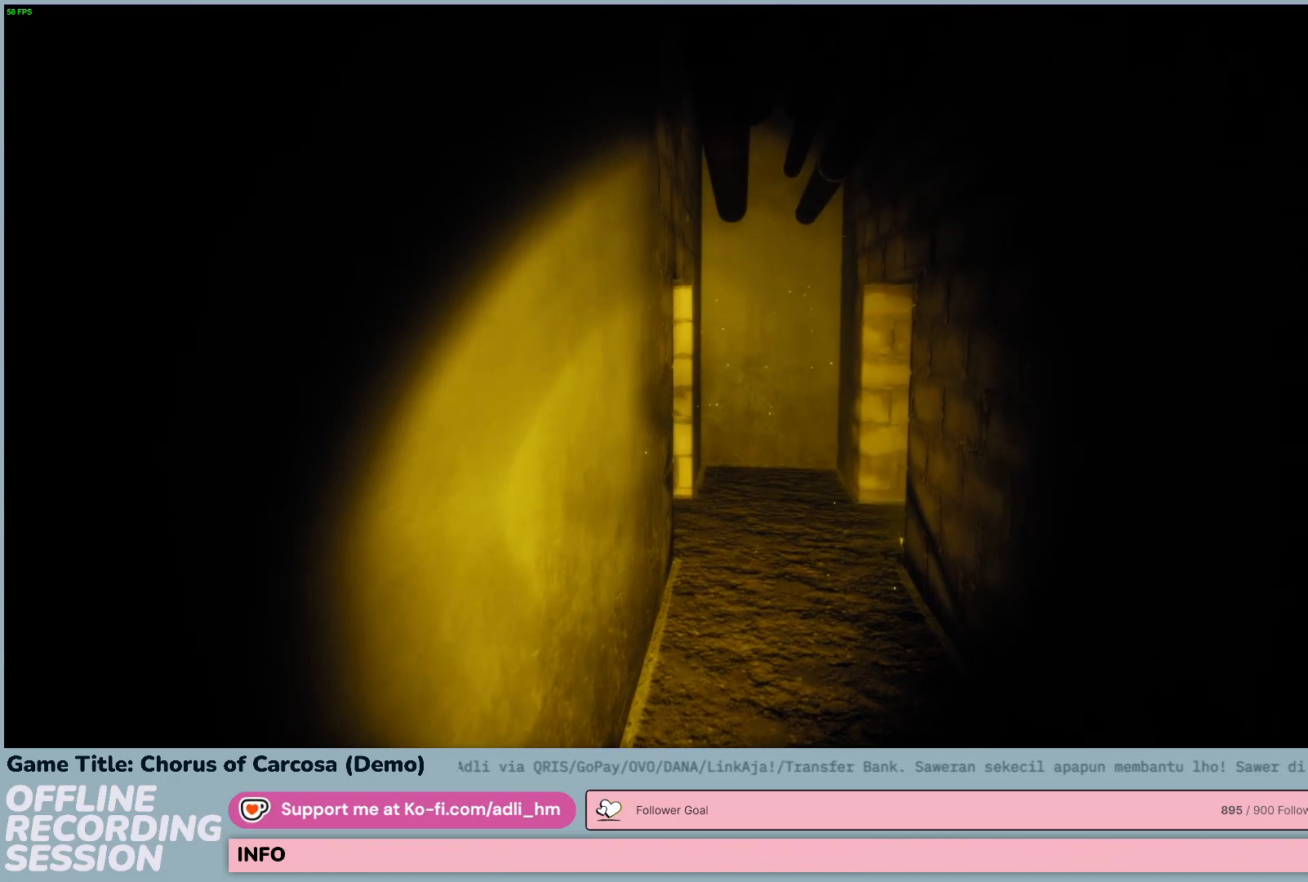
{"keys": ["w"], "events": []}
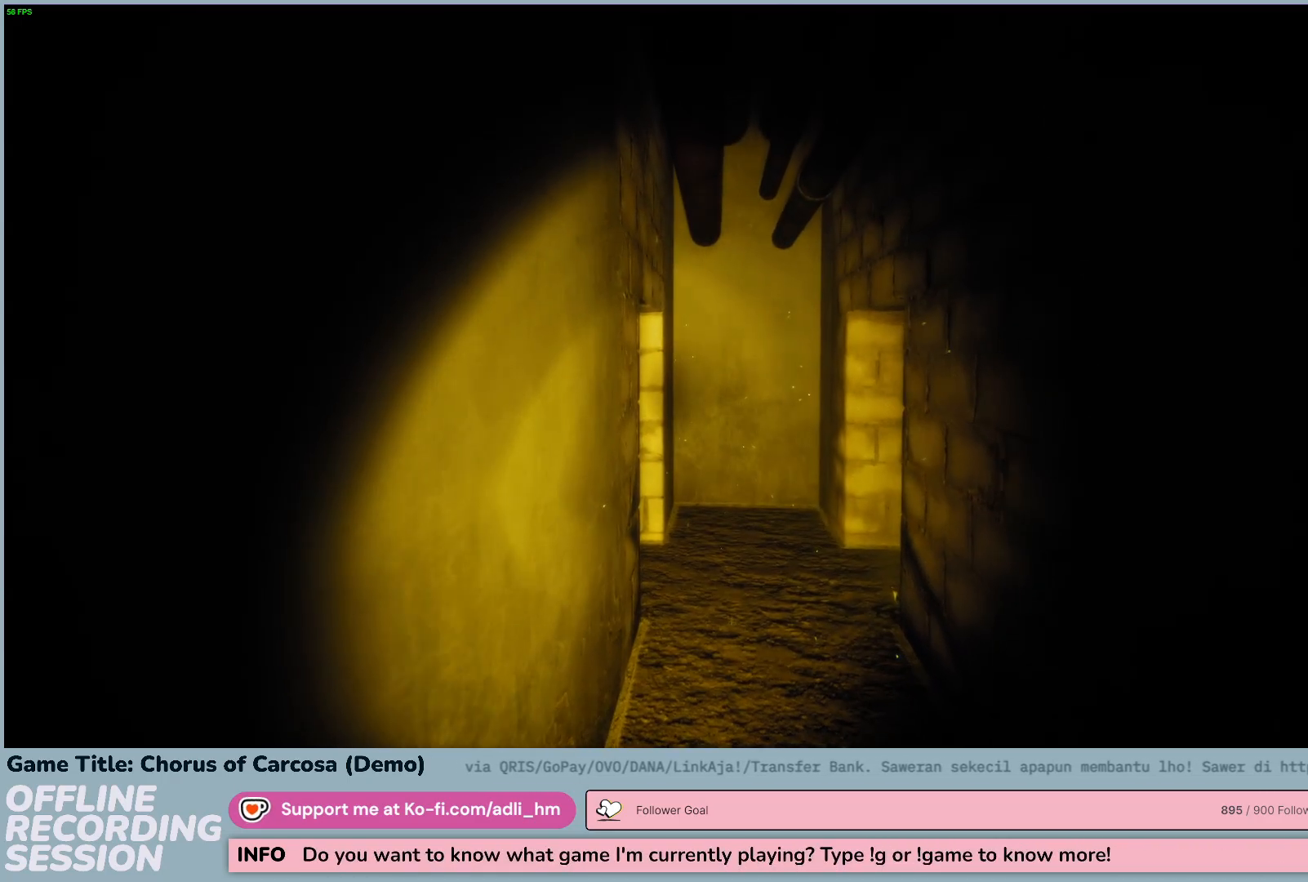
{"keys": ["w"], "events": []}
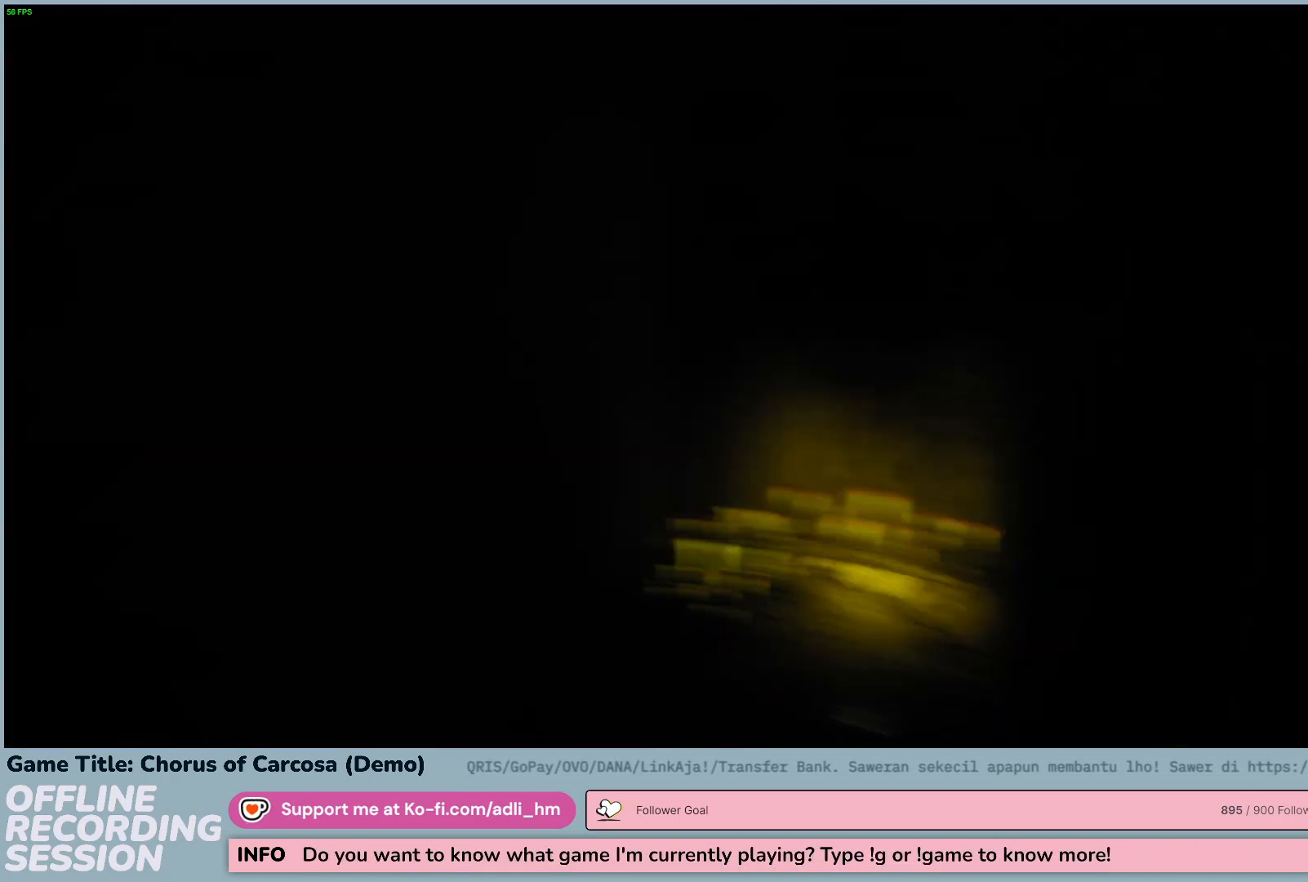
{"keys": ["w"], "events": [[83, "w", "up"], [150, "w", "down"]]}
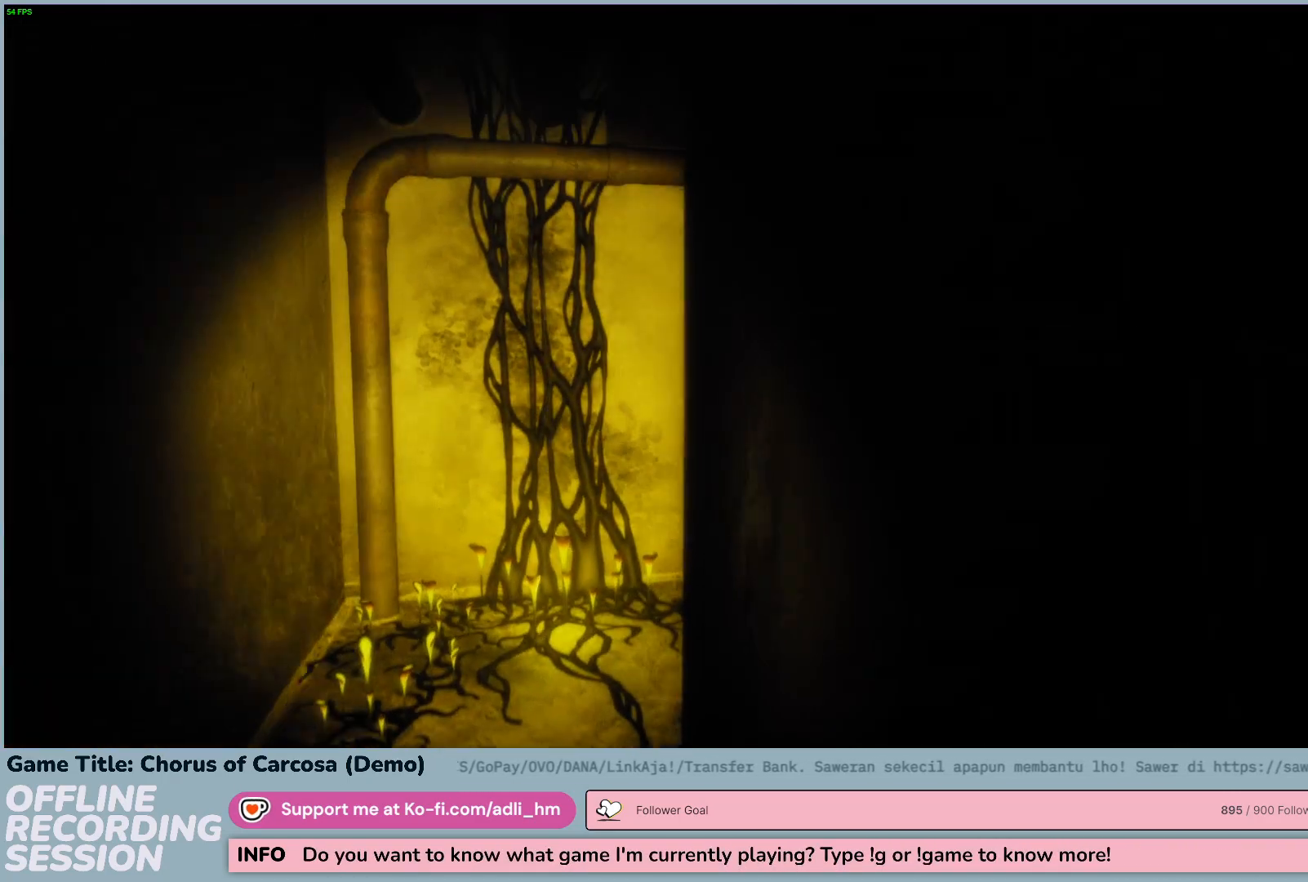
{"keys": ["w"], "events": []}
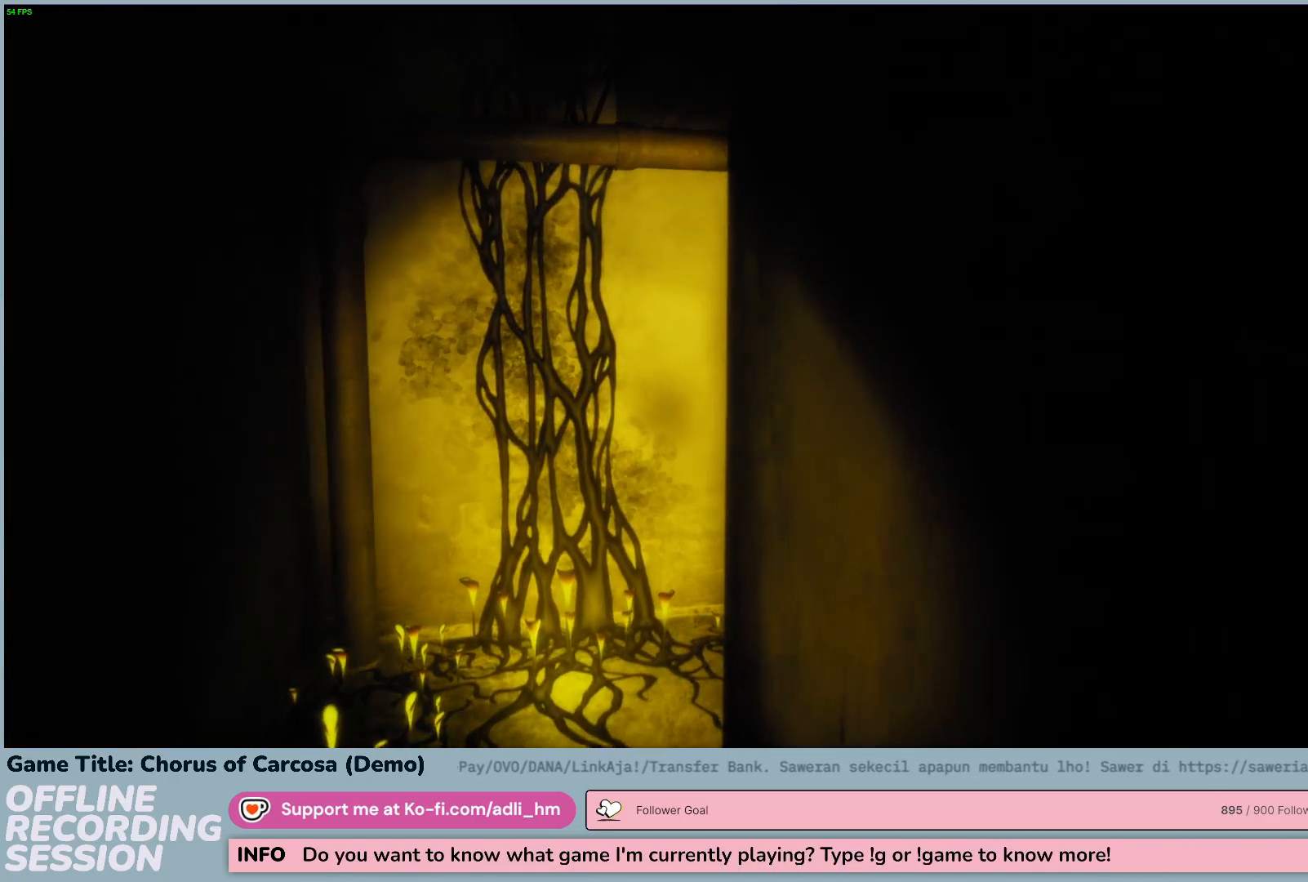
{"keys": ["w"], "events": []}
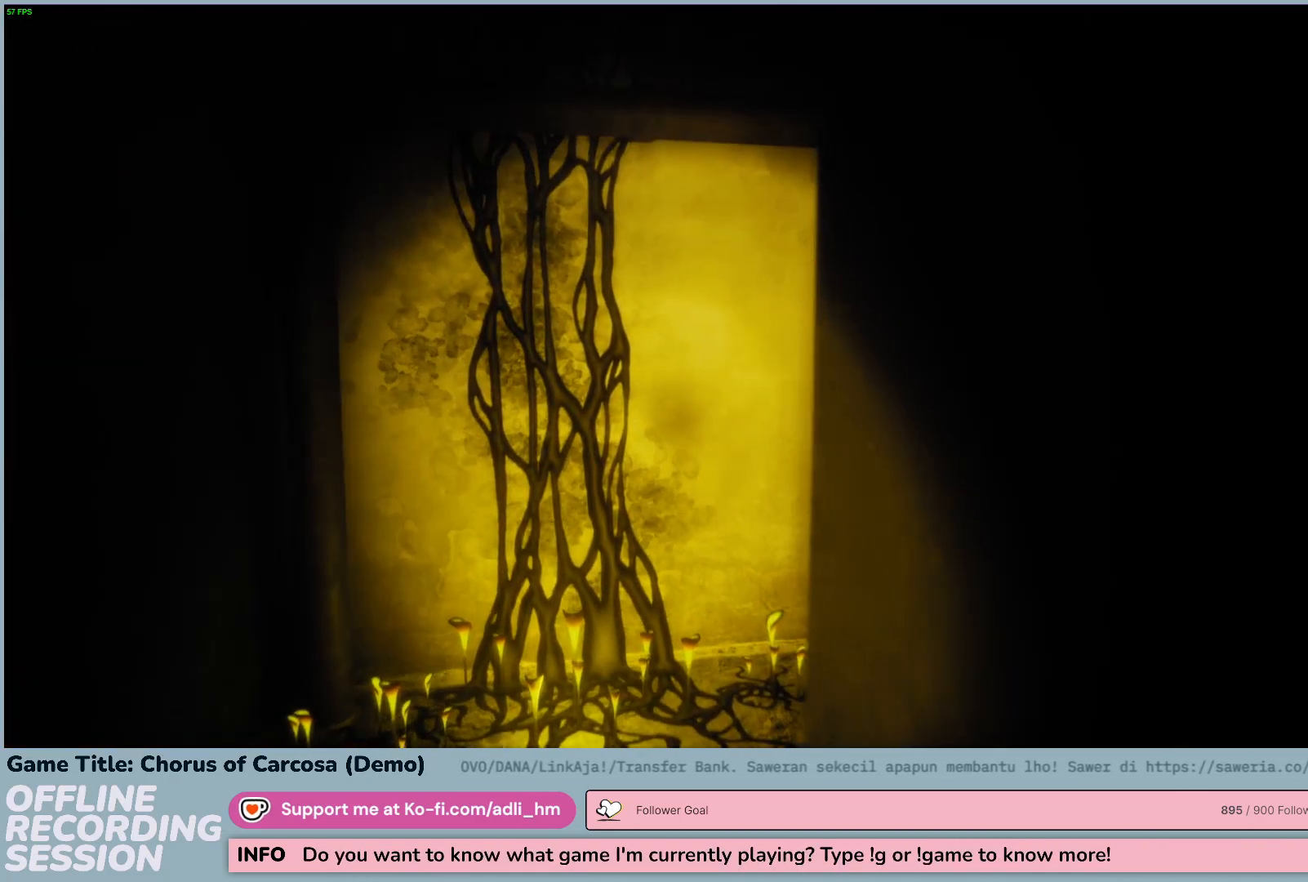
{"keys": ["w"], "events": []}
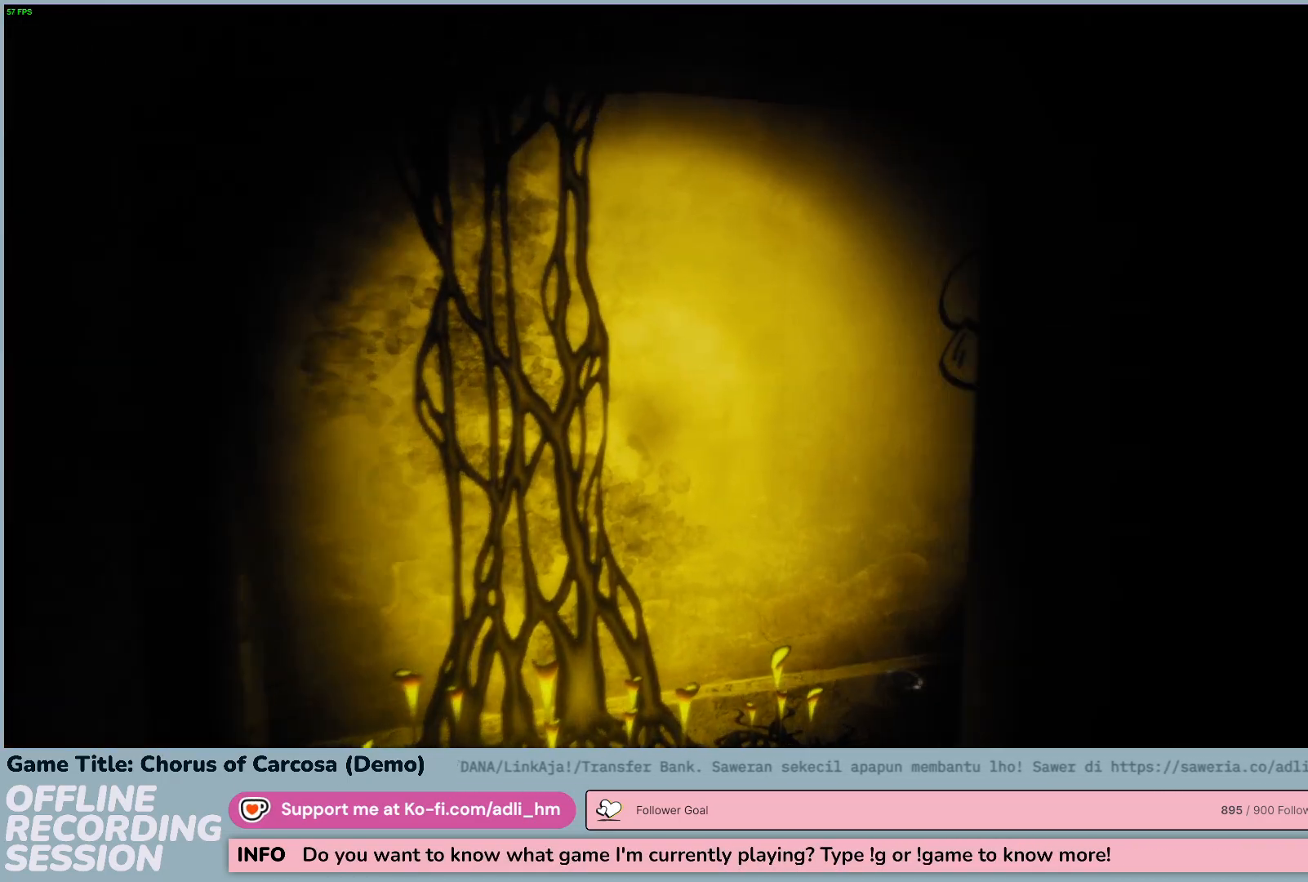
{"keys": ["w"], "events": []}
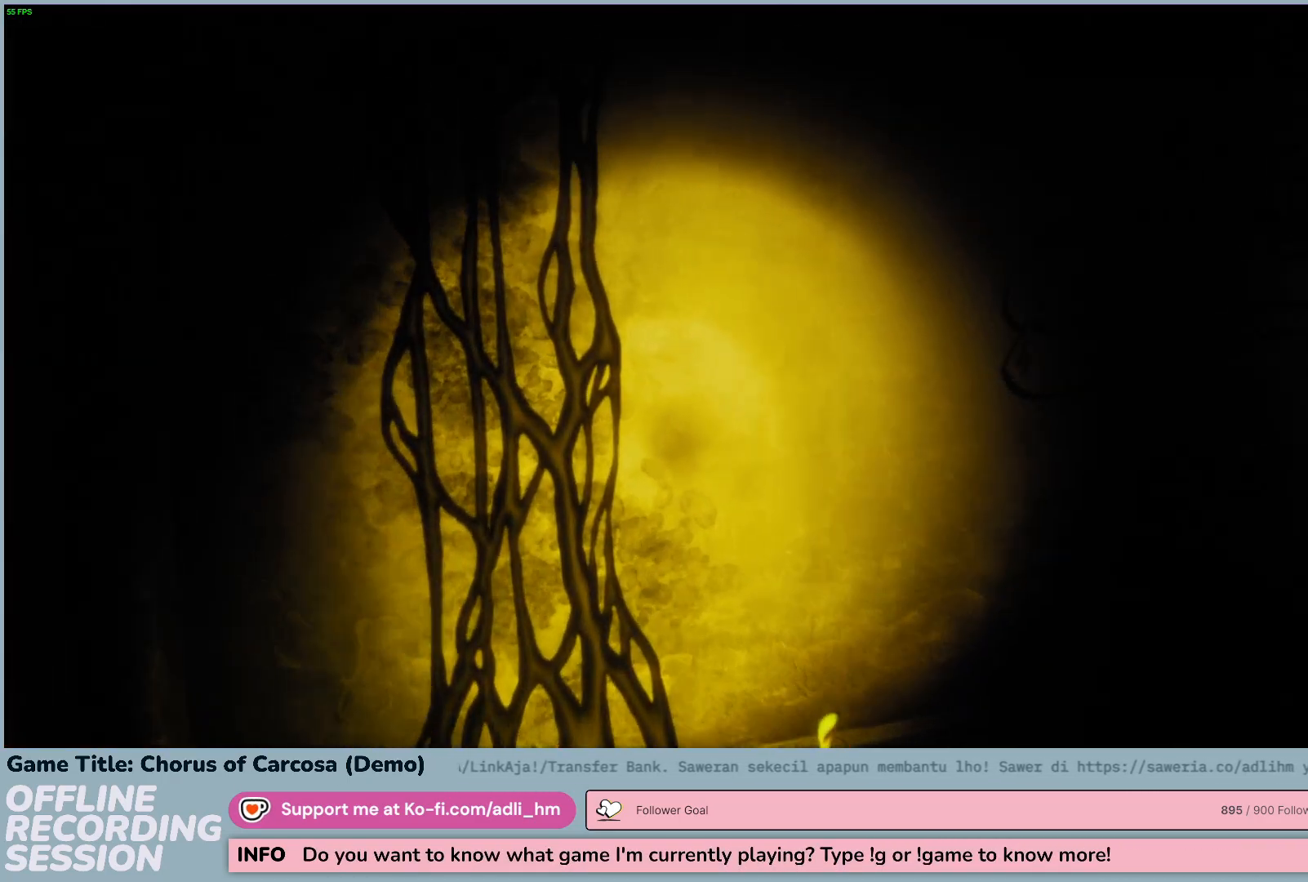
{"keys": ["w"], "events": []}